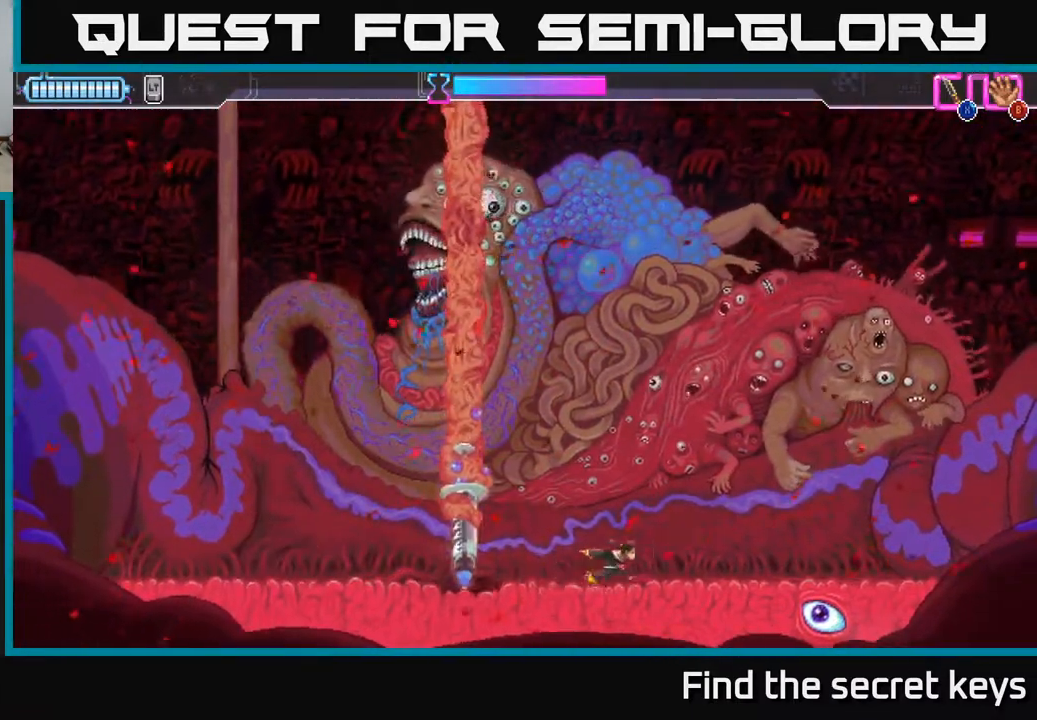
Gameplay with a controller (Xbox layout); each line is a JSON object with the inputs held at the frame after it. "events" lists button and stick changes between this image and that frame as [ms after this image, input, new state], when the widget could be followed in between.
{"buttons": [], "left_stick": "left", "right_stick": "center", "events": [[450, "left_stick", "left"]]}
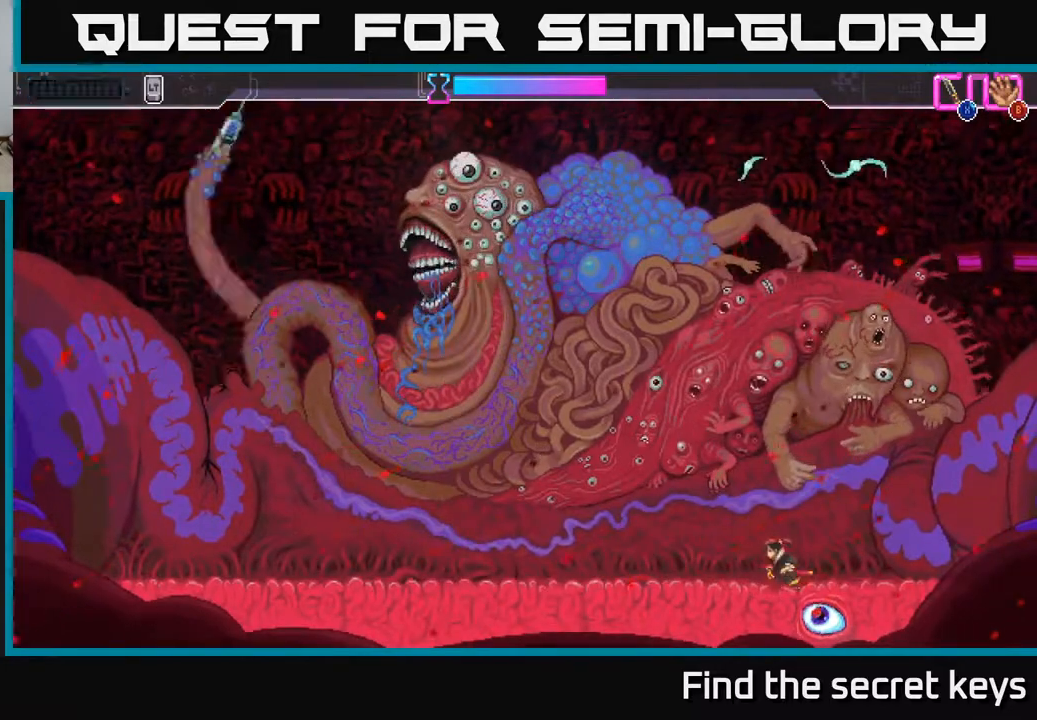
{"buttons": [], "left_stick": "left", "right_stick": "center", "events": []}
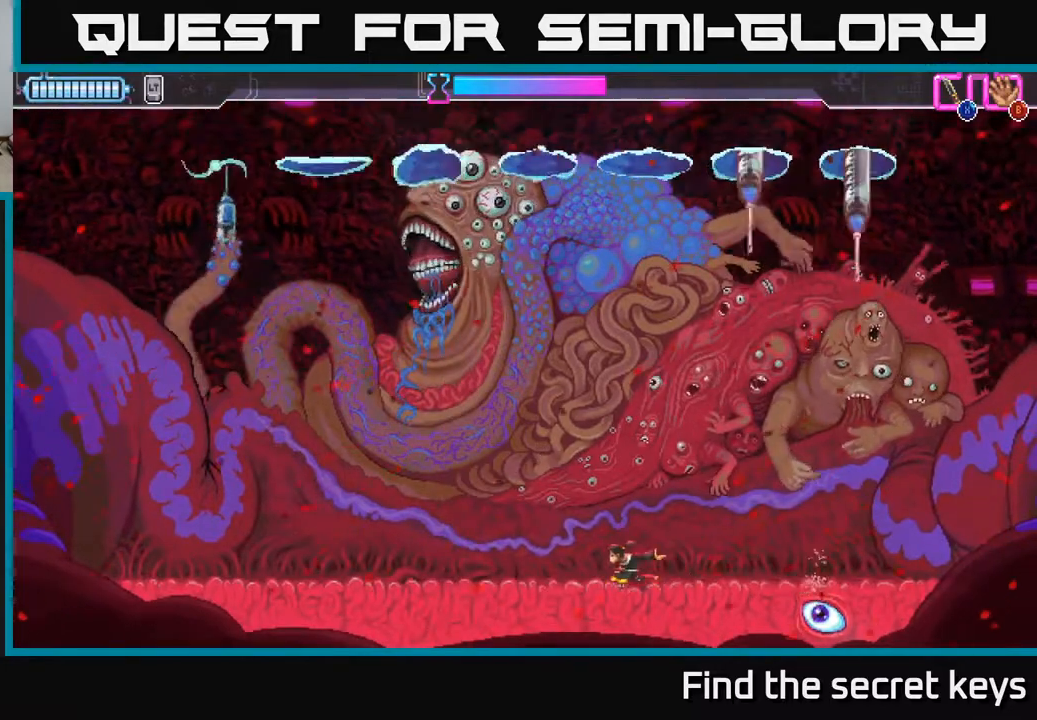
{"buttons": [], "left_stick": "center", "right_stick": "center", "events": [[283, "left_stick", "center"]]}
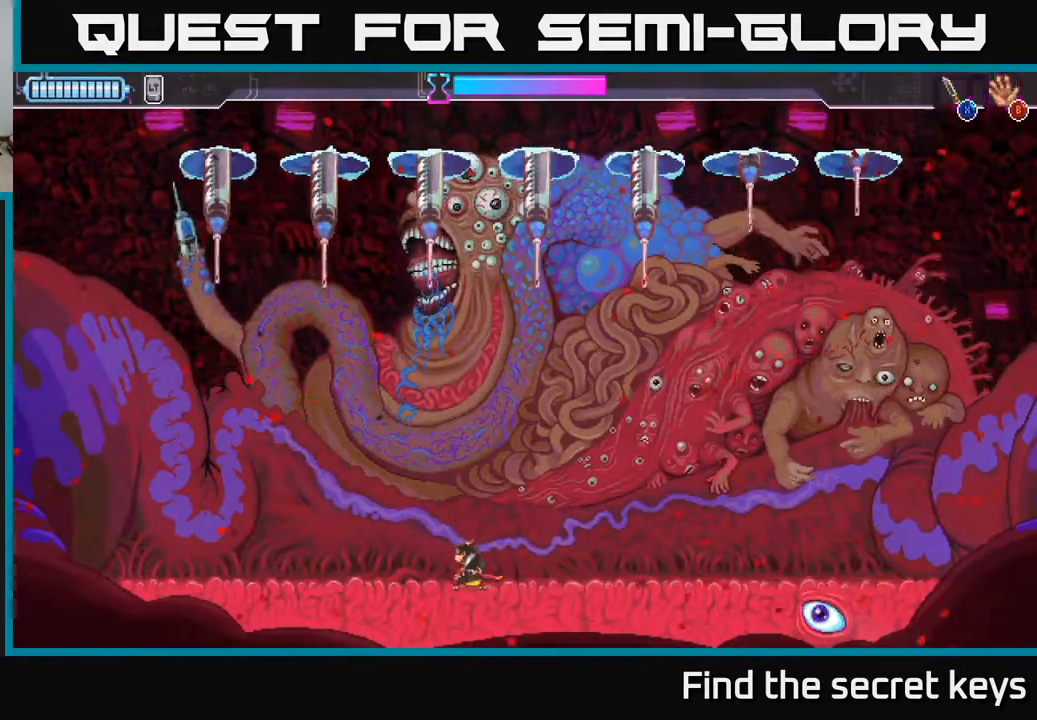
{"buttons": [], "left_stick": "right", "right_stick": "center", "events": [[500, "left_stick", "right"]]}
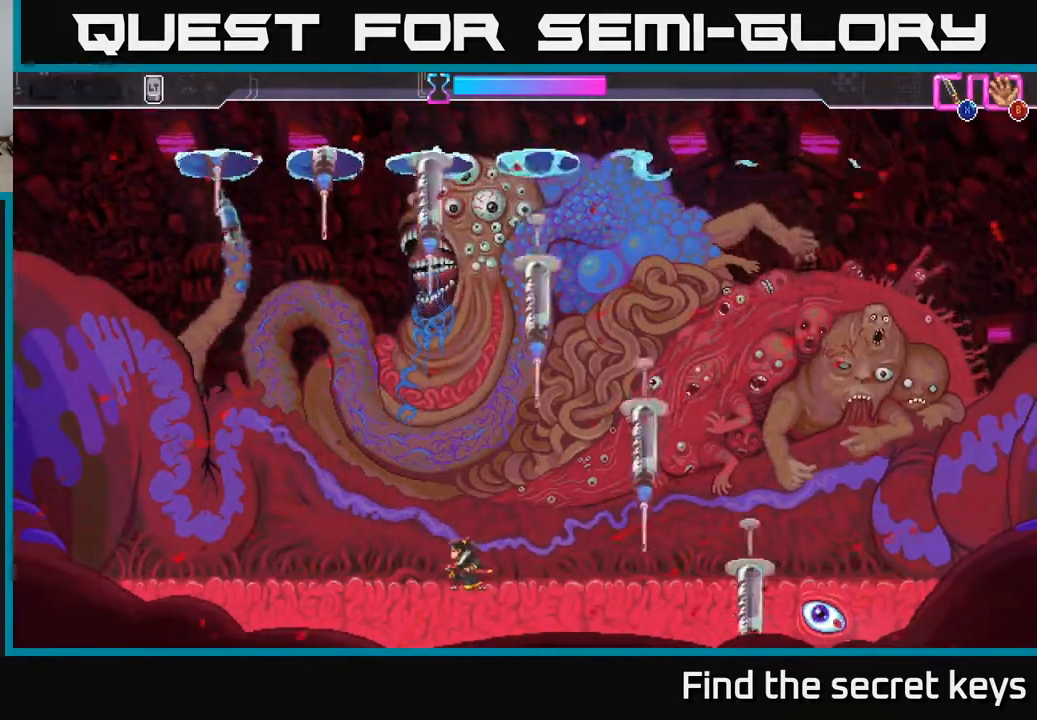
{"buttons": [], "left_stick": "center", "right_stick": "center", "events": [[133, "left_stick", "center"]]}
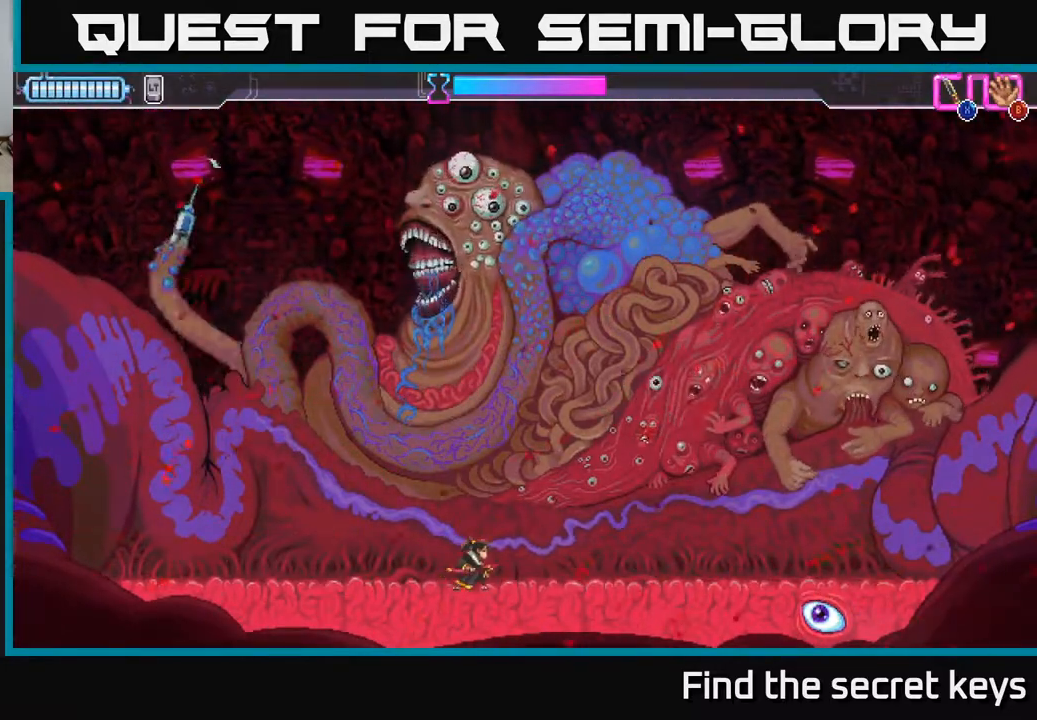
{"buttons": [], "left_stick": "center", "right_stick": "center", "events": [[350, "left_stick", "right"], [483, "left_stick", "center"]]}
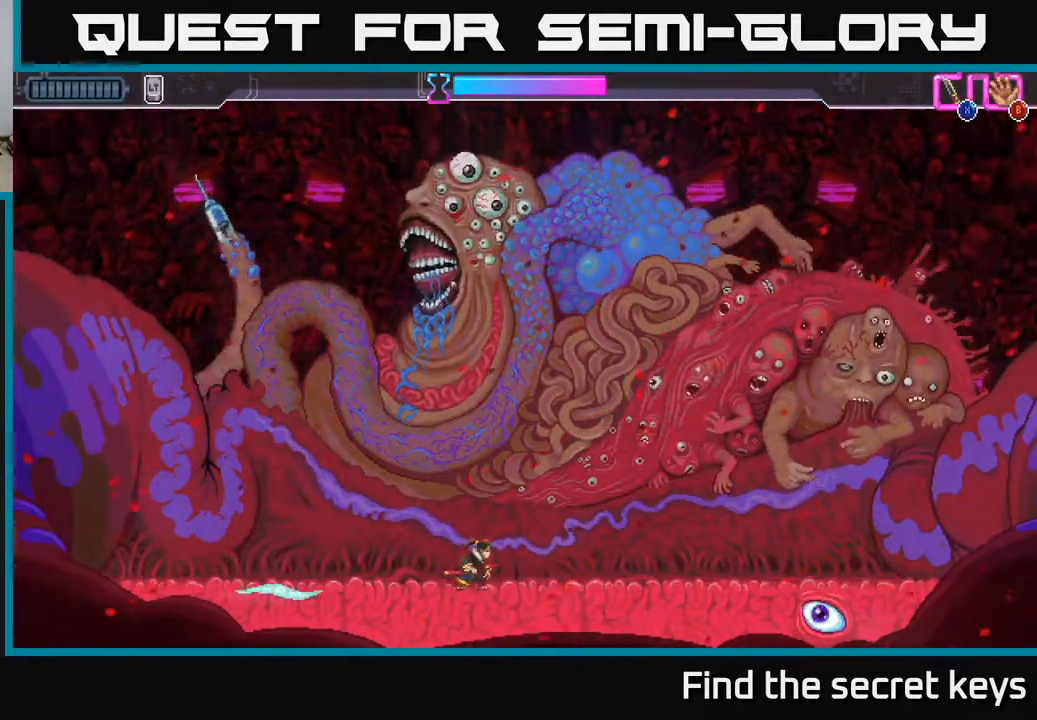
{"buttons": ["A"], "left_stick": "left", "right_stick": "center", "events": [[133, "left_stick", "left"], [467, "A", "down"]]}
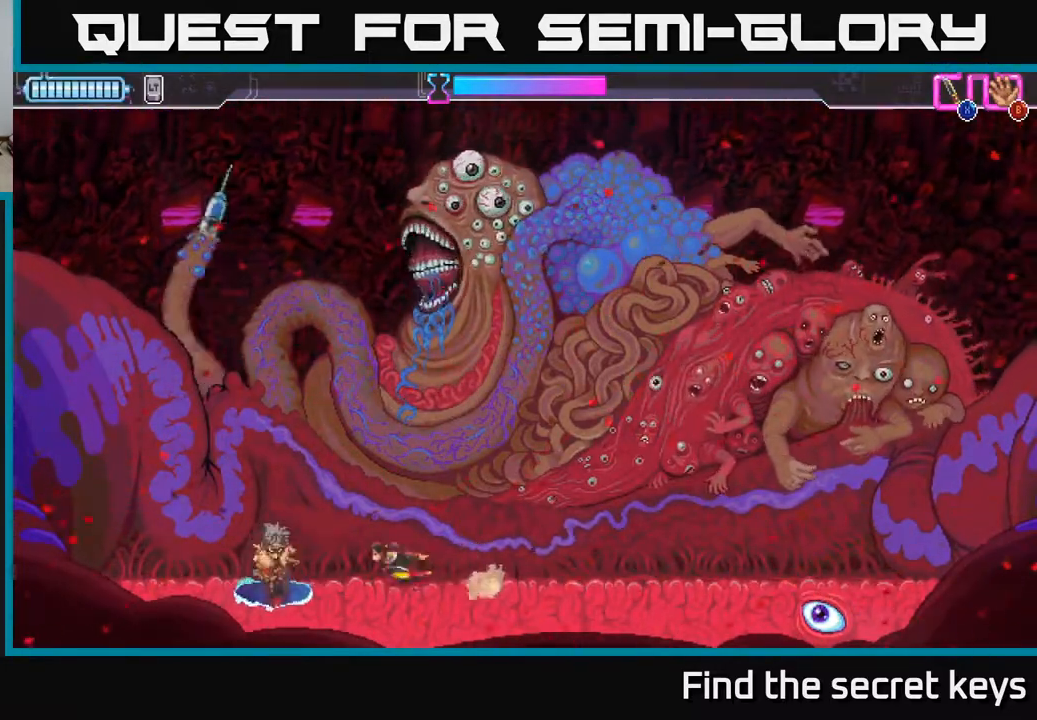
{"buttons": [], "left_stick": "left", "right_stick": "center", "events": [[83, "A", "up"], [133, "X", "down"], [183, "X", "up"]]}
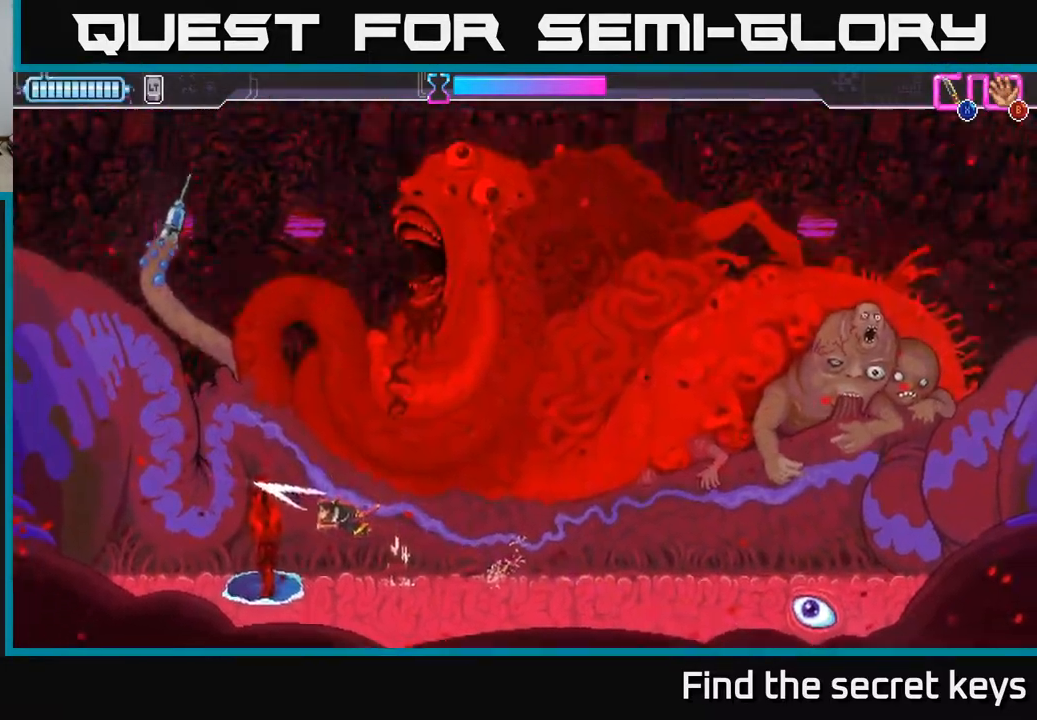
{"buttons": [], "left_stick": "right", "right_stick": "center", "events": [[83, "left_stick", "up-left"], [233, "left_stick", "up-right"], [283, "left_stick", "right"]]}
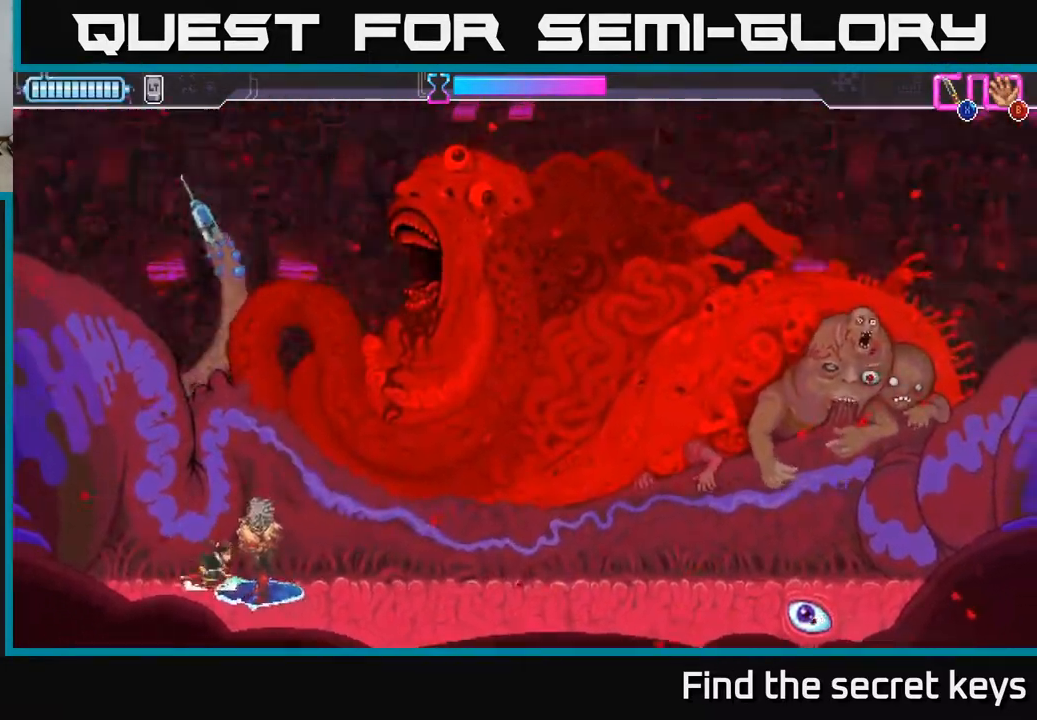
{"buttons": [], "left_stick": "right", "right_stick": "center", "events": []}
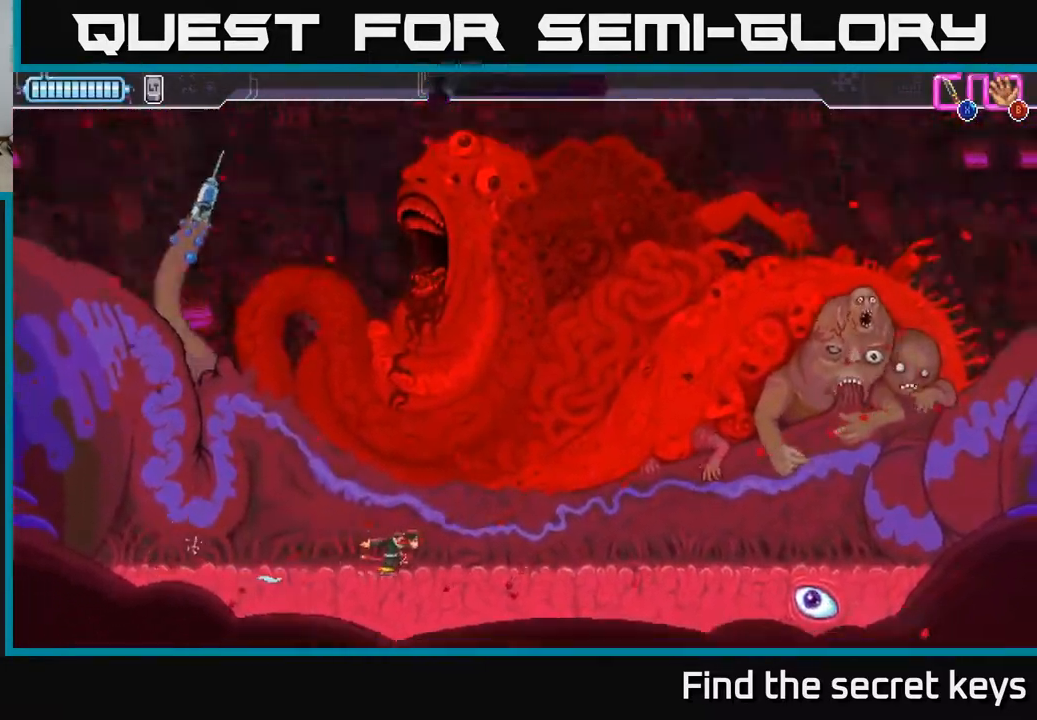
{"buttons": [], "left_stick": "center", "right_stick": "center", "events": [[183, "left_stick", "center"]]}
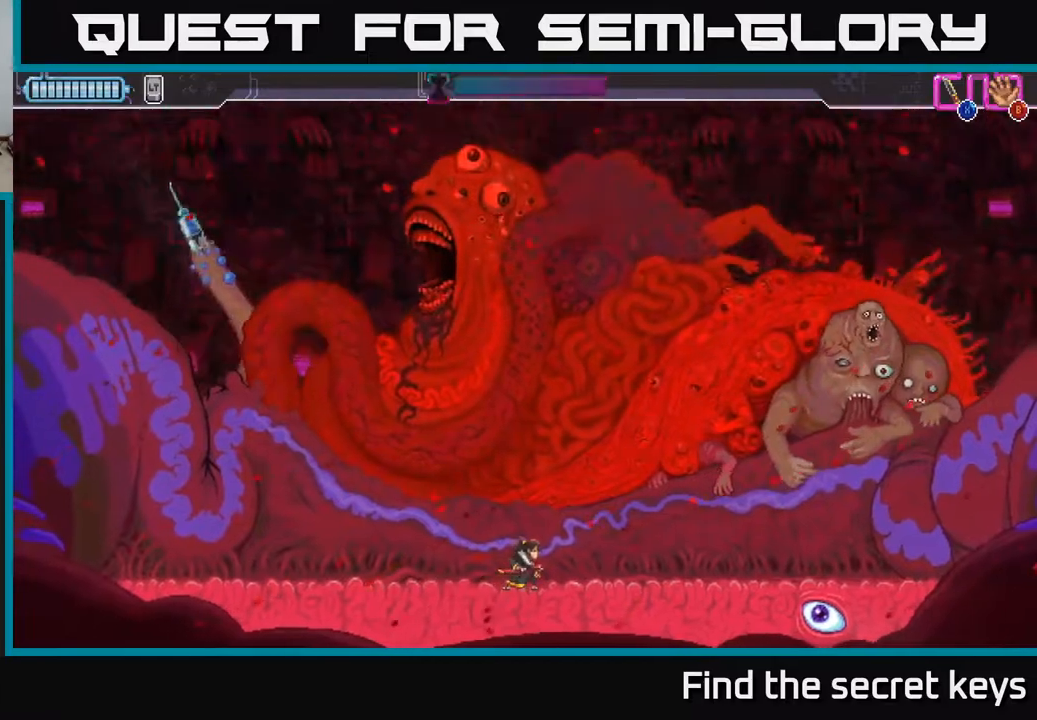
{"buttons": [], "left_stick": "right", "right_stick": "center", "events": [[383, "left_stick", "right"]]}
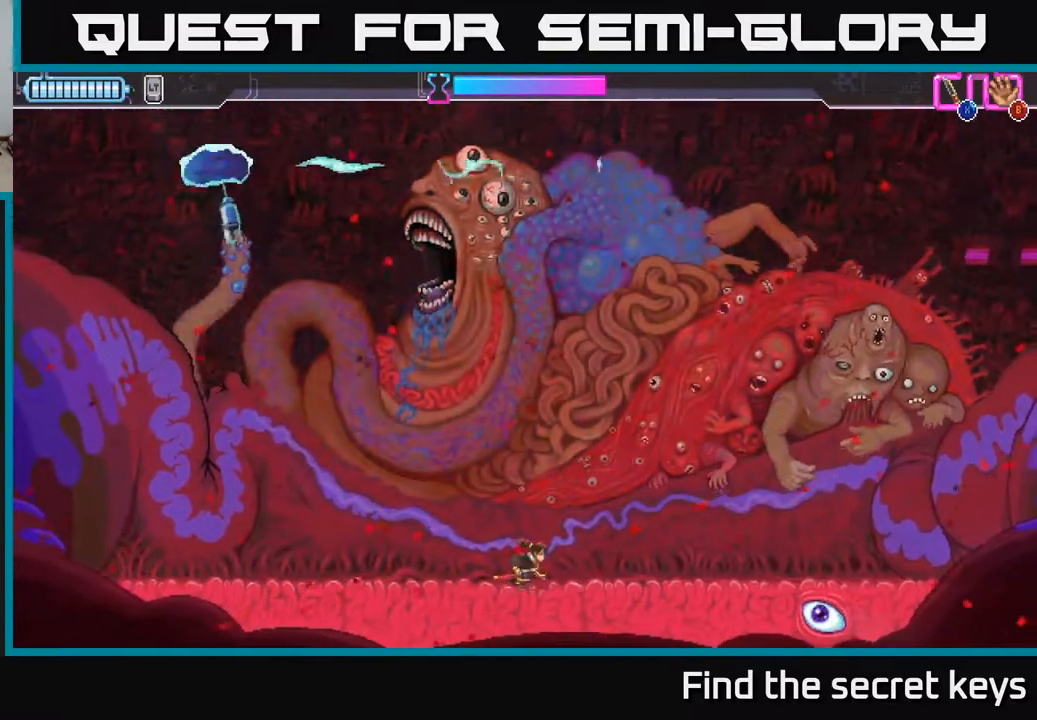
{"buttons": [], "left_stick": "center", "right_stick": "center", "events": [[17, "left_stick", "center"]]}
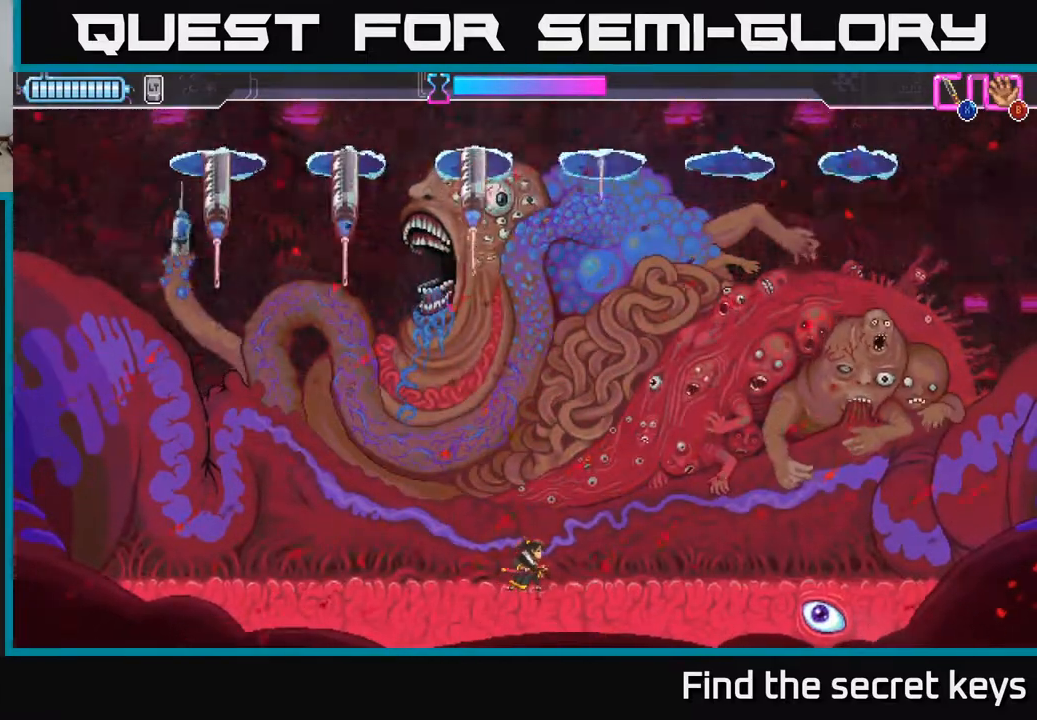
{"buttons": [], "left_stick": "center", "right_stick": "center", "events": [[367, "left_stick", "right"], [433, "left_stick", "center"]]}
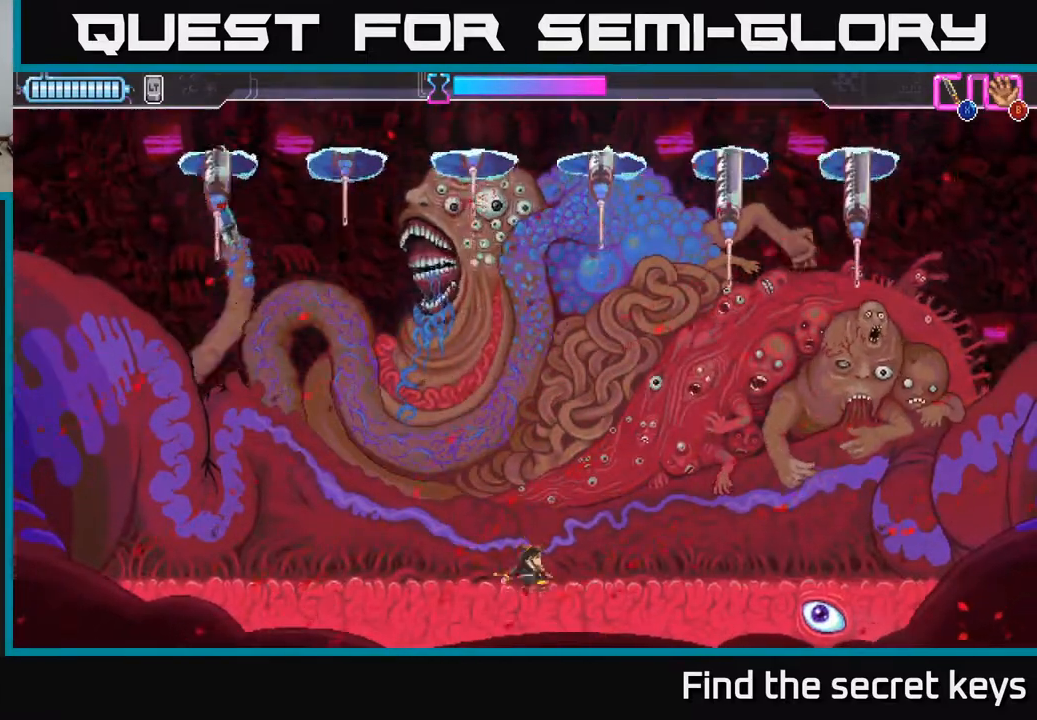
{"buttons": [], "left_stick": "center", "right_stick": "center", "events": []}
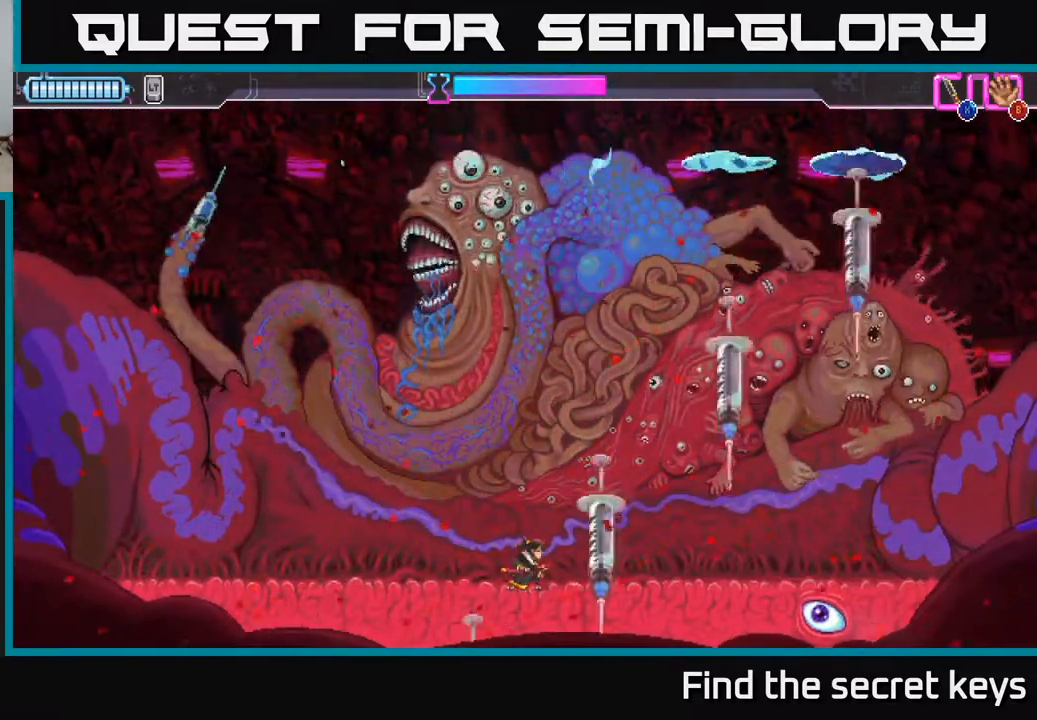
{"buttons": [], "left_stick": "center", "right_stick": "center", "events": []}
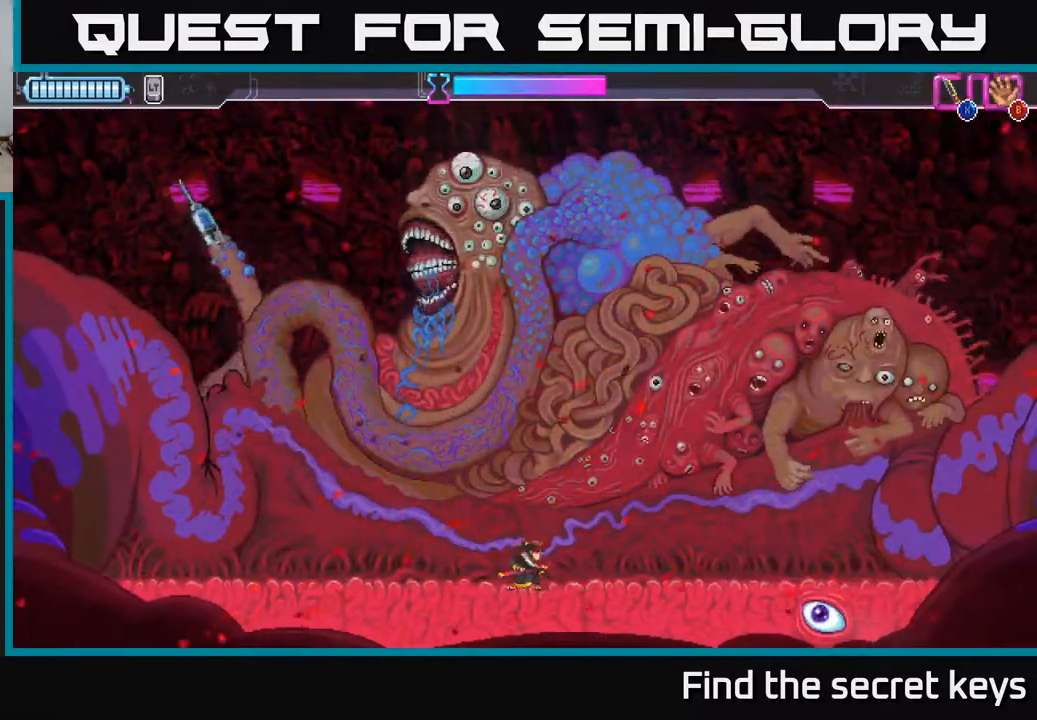
{"buttons": [], "left_stick": "center", "right_stick": "center", "events": []}
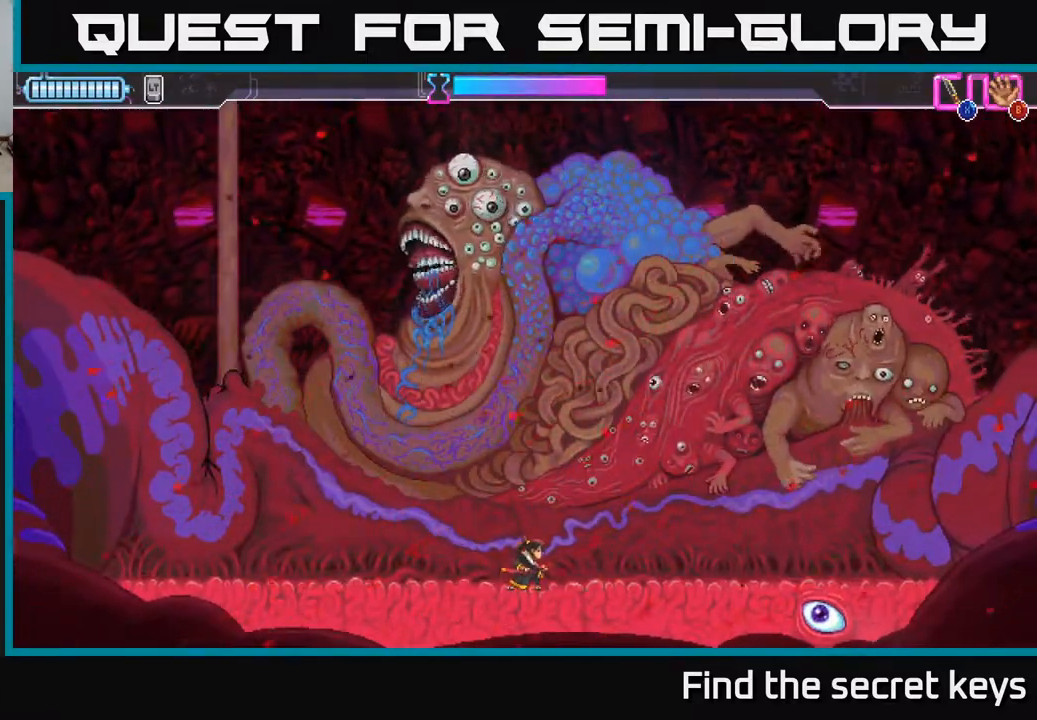
{"buttons": [], "left_stick": "left", "right_stick": "center", "events": [[350, "left_stick", "left"]]}
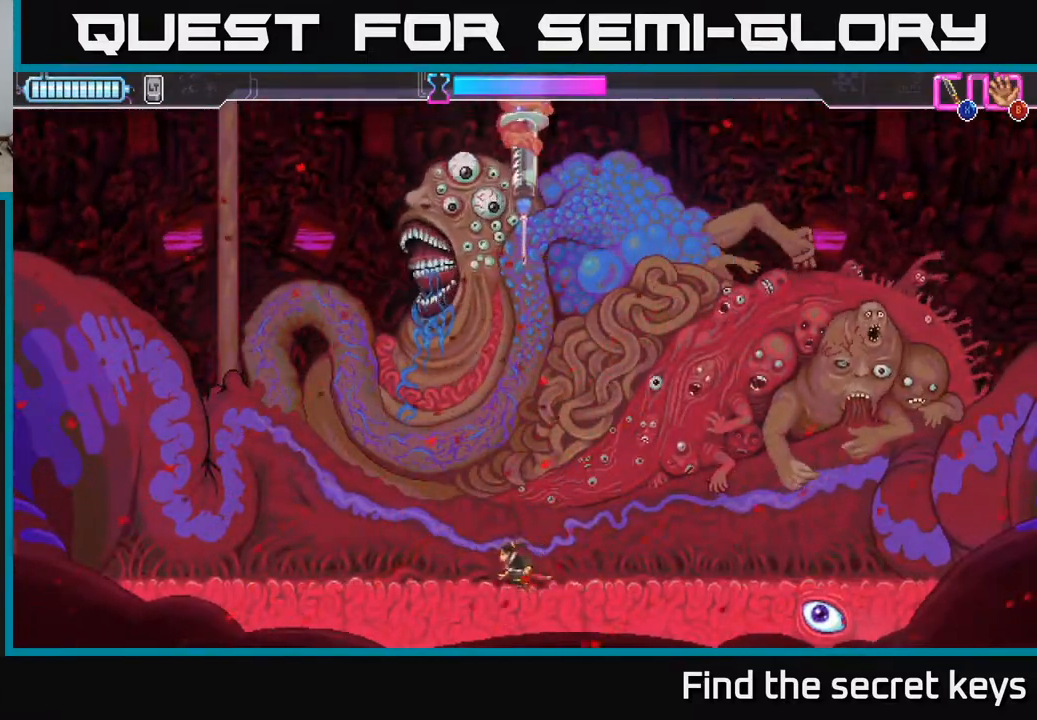
{"buttons": [], "left_stick": "left", "right_stick": "center", "events": []}
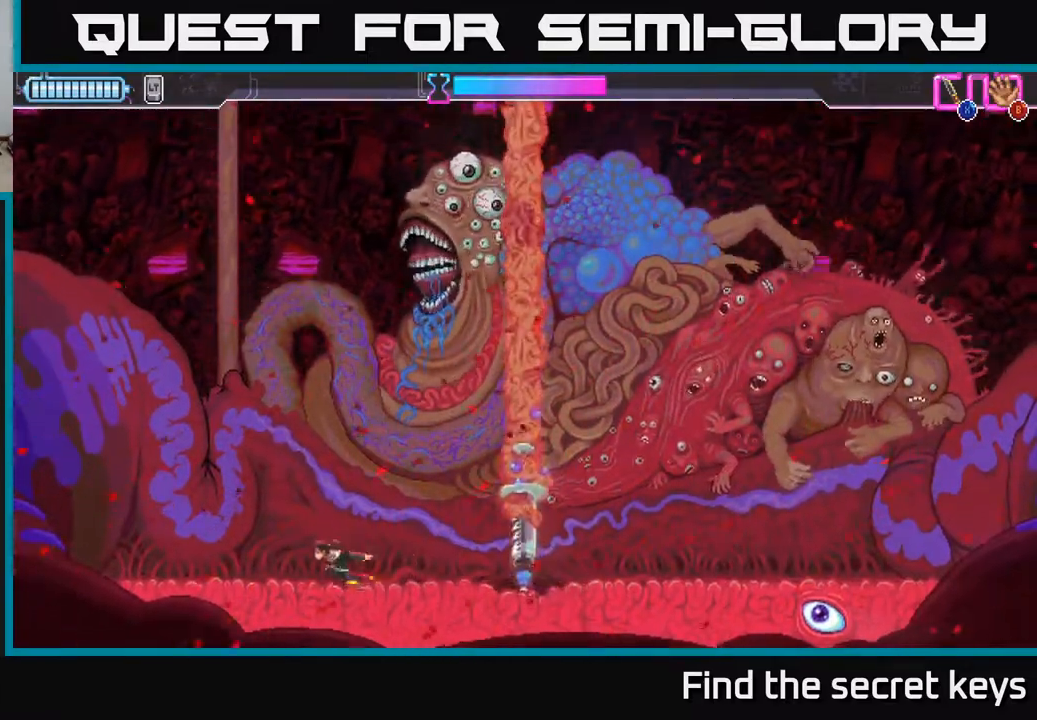
{"buttons": [], "left_stick": "right", "right_stick": "center", "events": [[500, "left_stick", "right"]]}
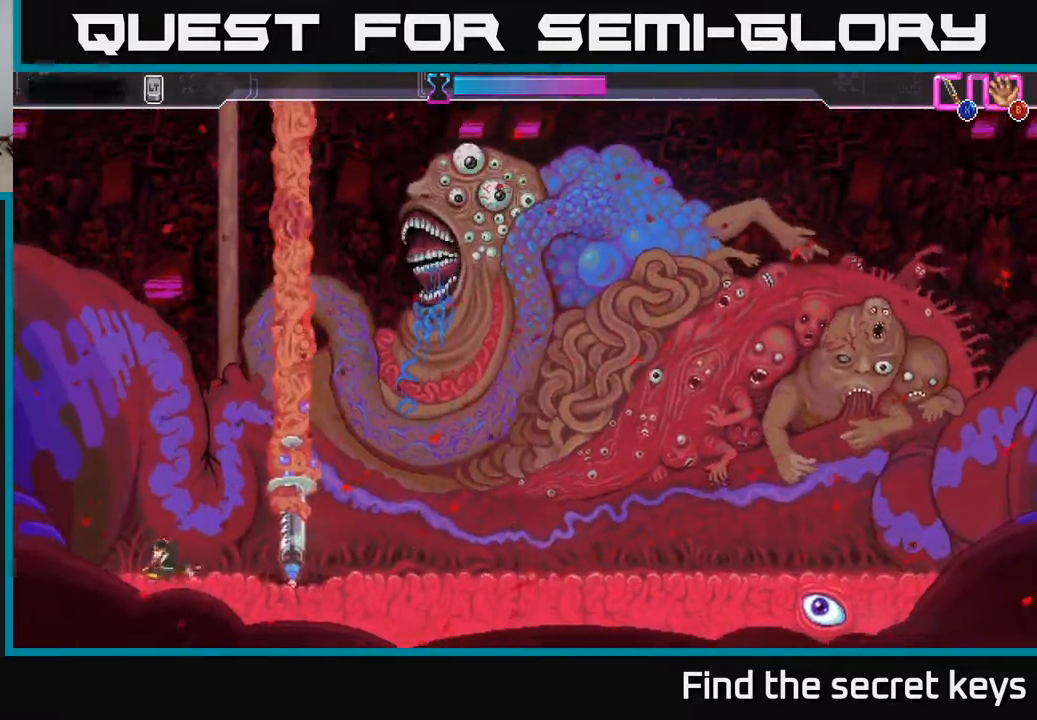
{"buttons": [], "left_stick": "right", "right_stick": "center", "events": [[83, "R2", "down"], [300, "R2", "up"]]}
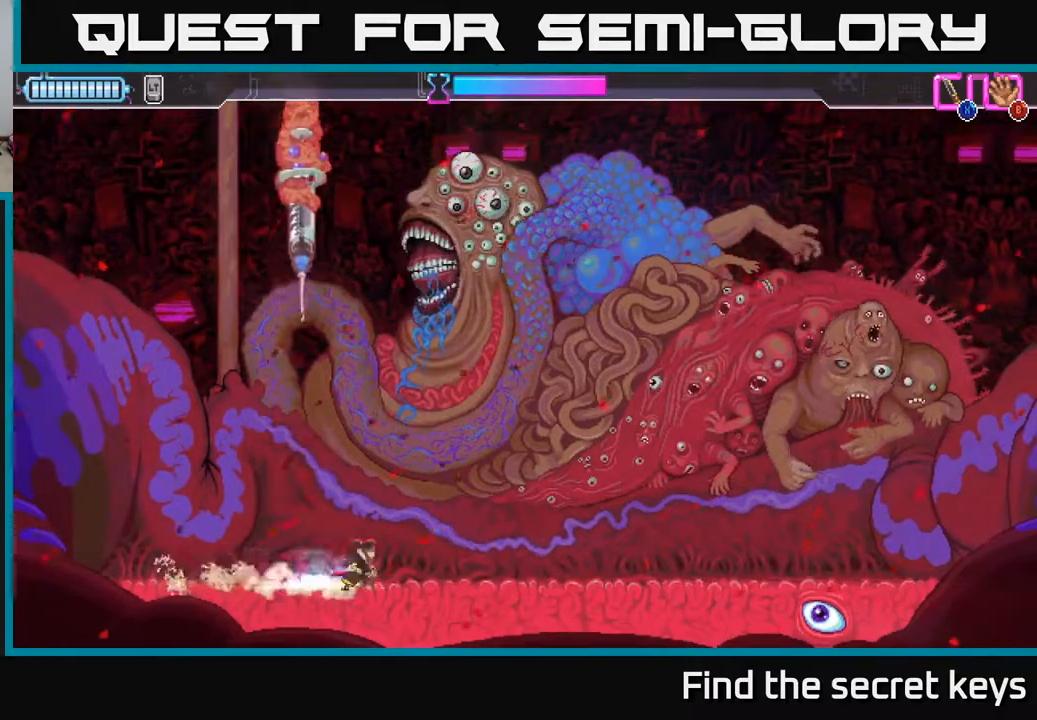
{"buttons": [], "left_stick": "right", "right_stick": "center", "events": []}
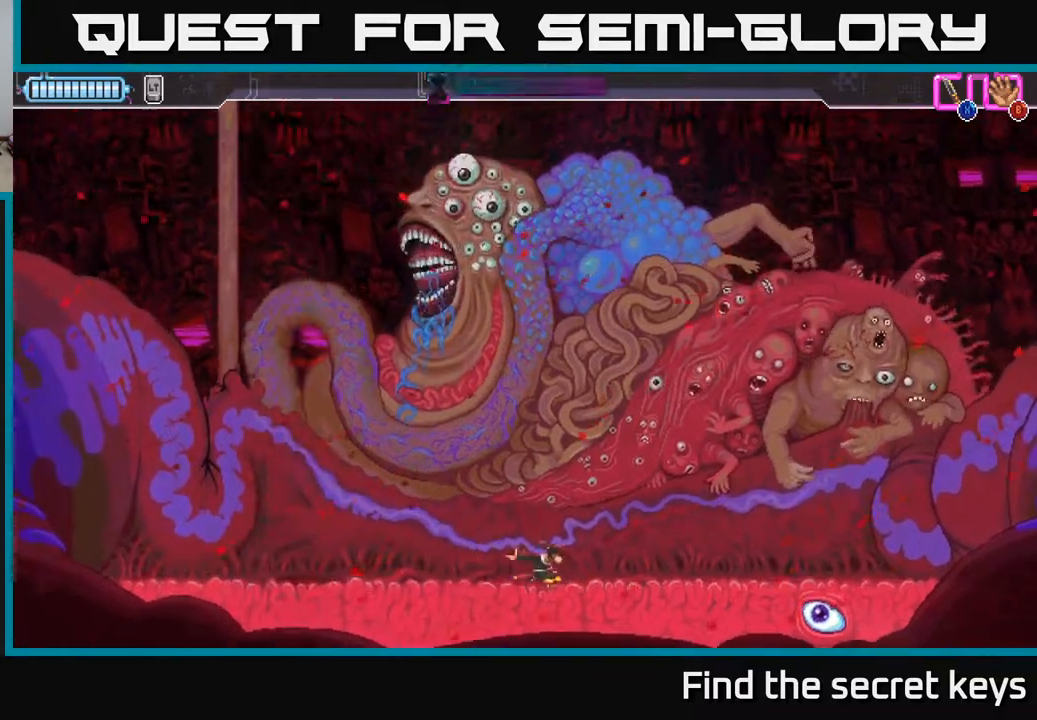
{"buttons": [], "left_stick": "left", "right_stick": "center", "events": [[467, "left_stick", "left"]]}
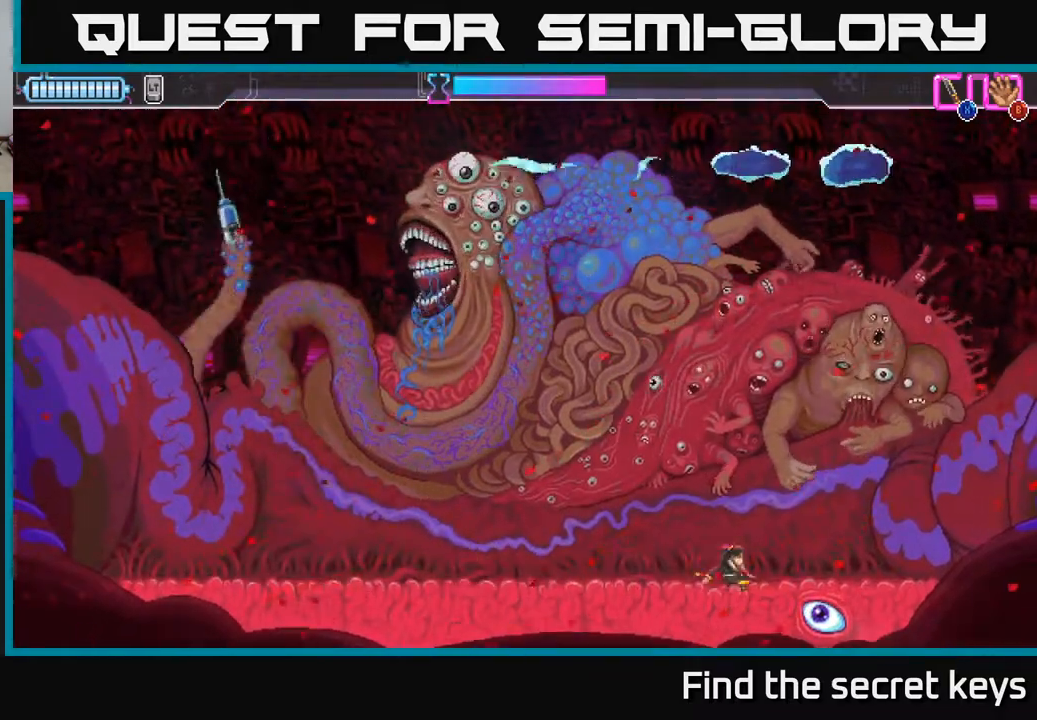
{"buttons": [], "left_stick": "center", "right_stick": "center", "events": [[350, "left_stick", "center"]]}
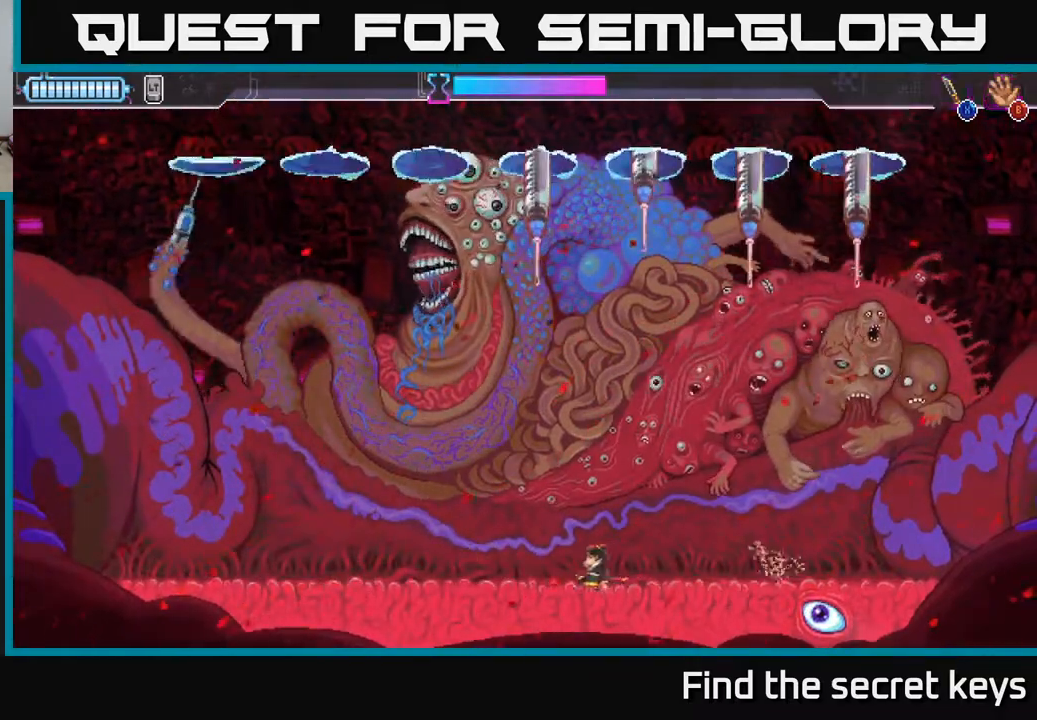
{"buttons": [], "left_stick": "center", "right_stick": "center", "events": []}
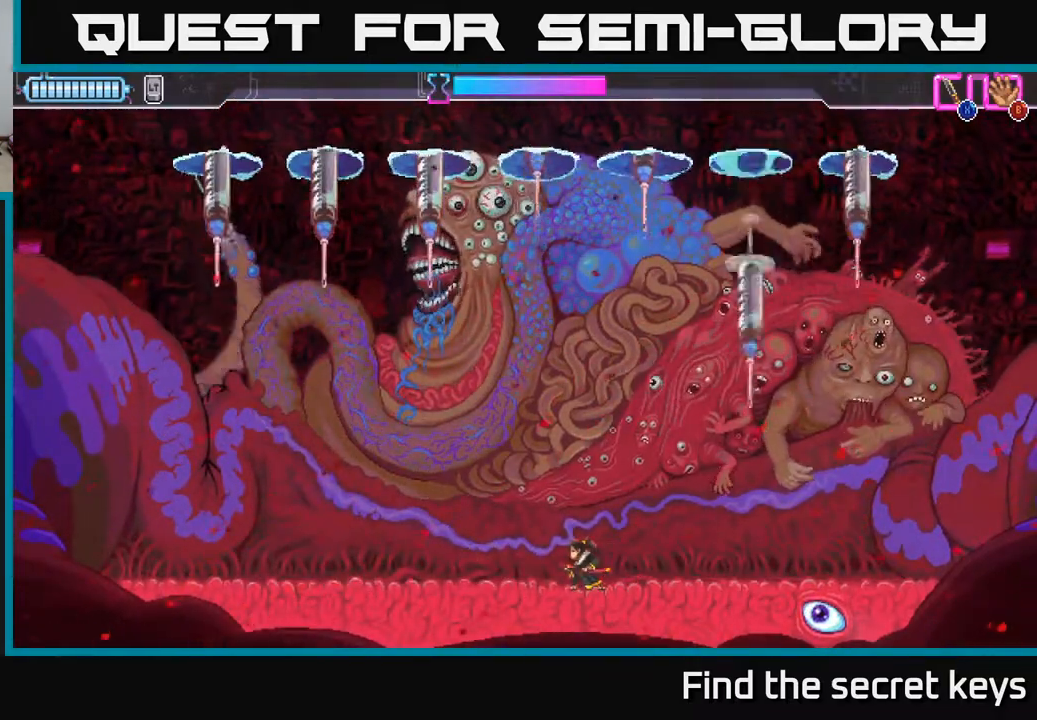
{"buttons": [], "left_stick": "center", "right_stick": "center", "events": []}
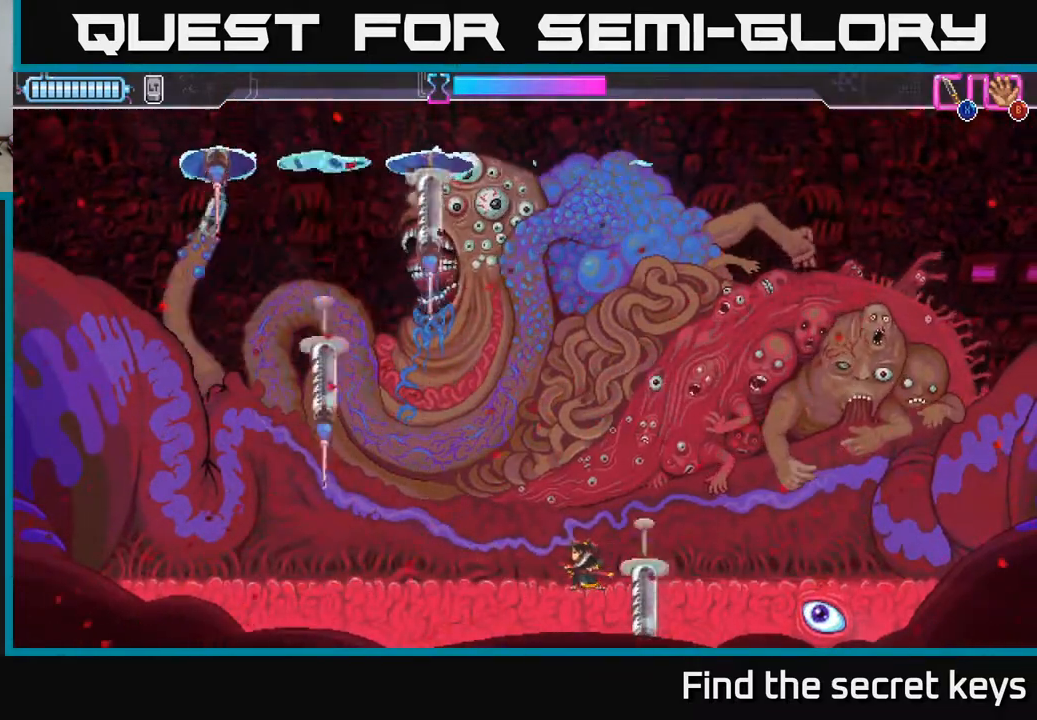
{"buttons": [], "left_stick": "center", "right_stick": "center", "events": []}
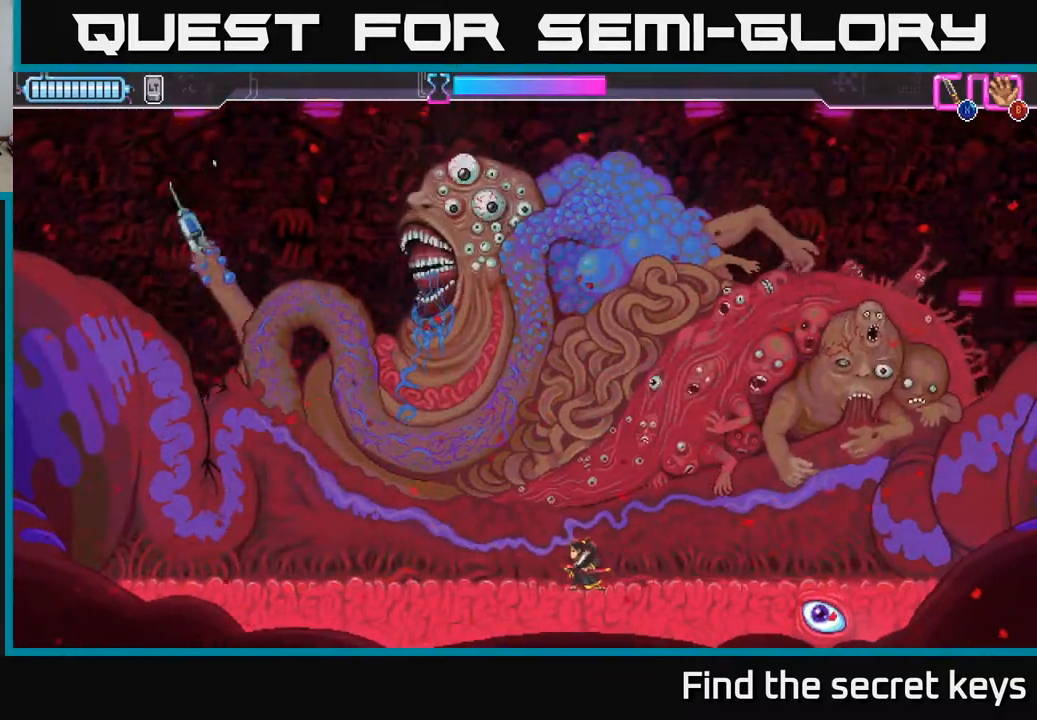
{"buttons": [], "left_stick": "center", "right_stick": "center", "events": []}